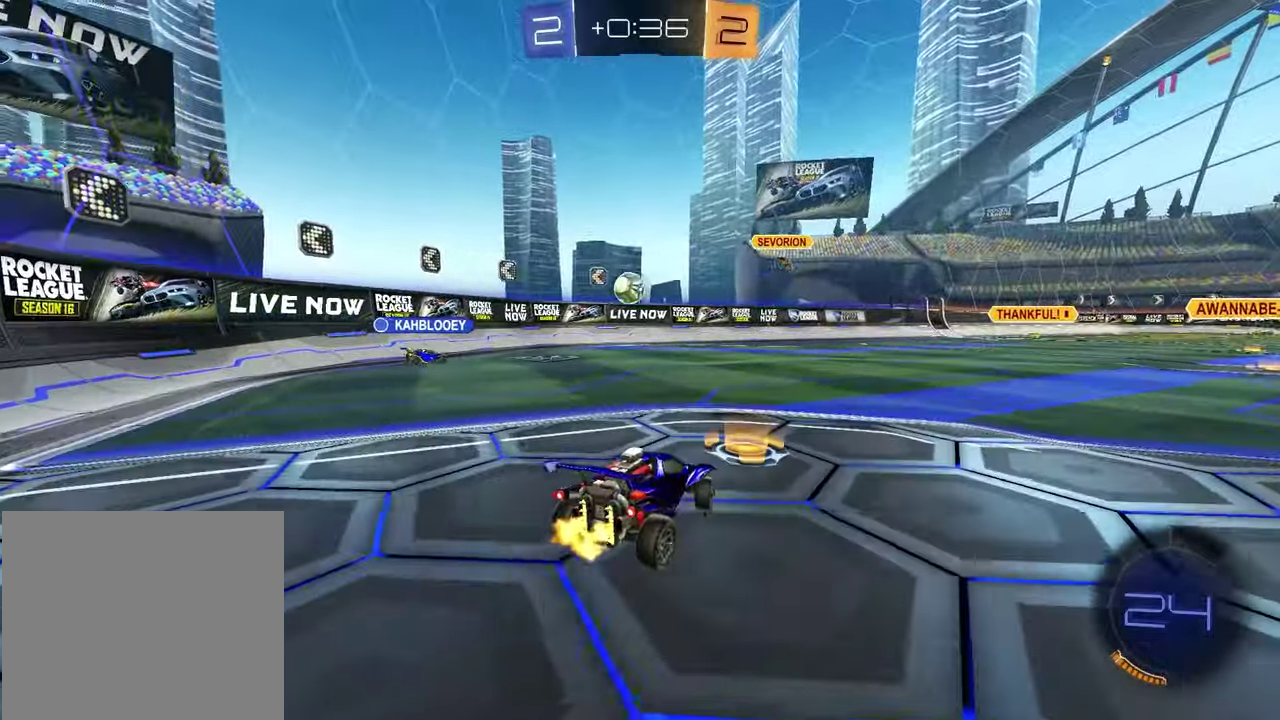
Gameplay with a controller (PlayStation layout); each line is a JSON object with the inputs held at the frame after it. "events" lists button and stick changes between this image and that frame as [ms after this image, input, new state], when the widget could be followed in between.
{"buttons": ["R2"], "left_stick": "right", "right_stick": "center"}
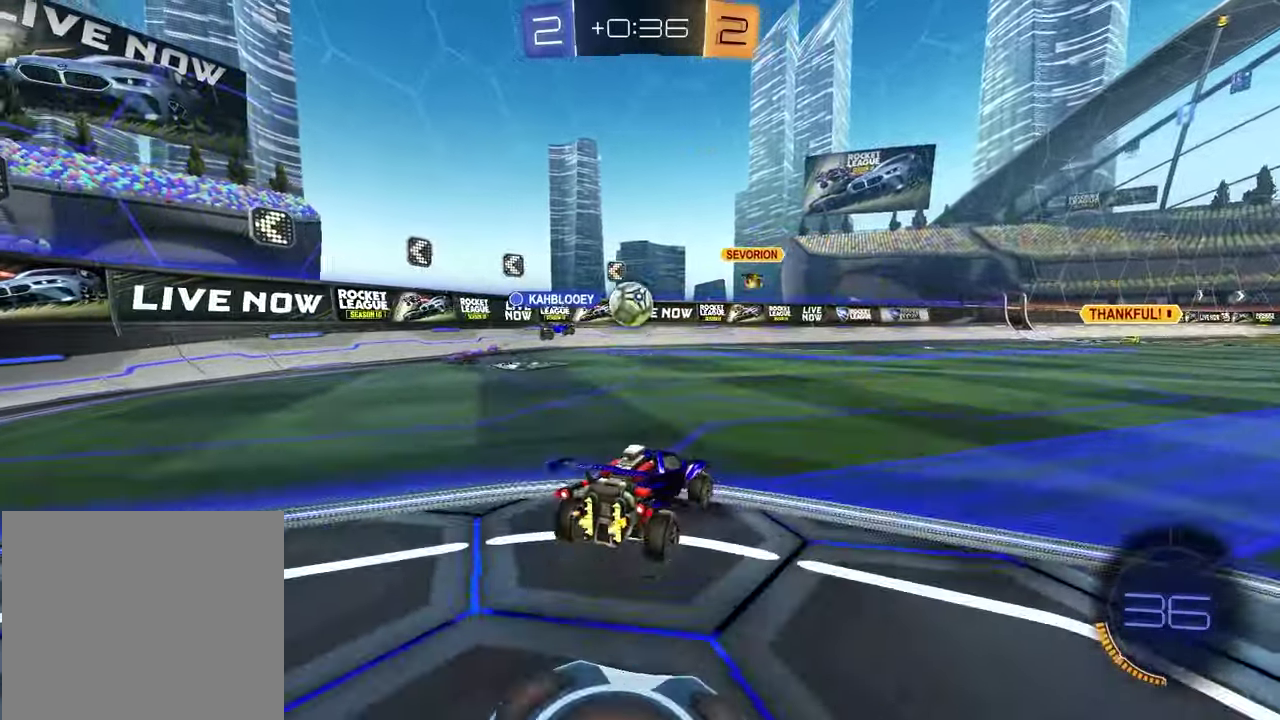
{"buttons": ["R2"], "left_stick": "right", "right_stick": "center", "events": []}
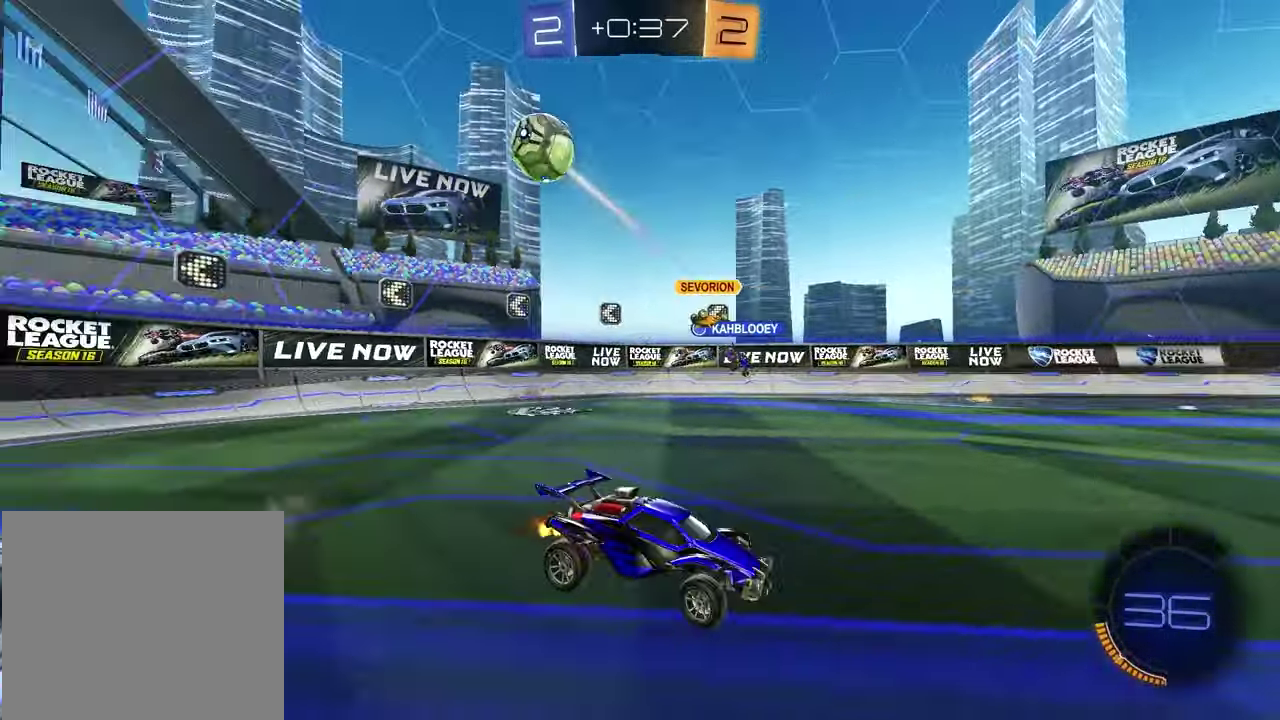
{"buttons": [], "left_stick": "center", "right_stick": "center", "events": [[150, "L1", "down"], [300, "L1", "up"], [350, "R2", "up"], [450, "left_stick", "center"]]}
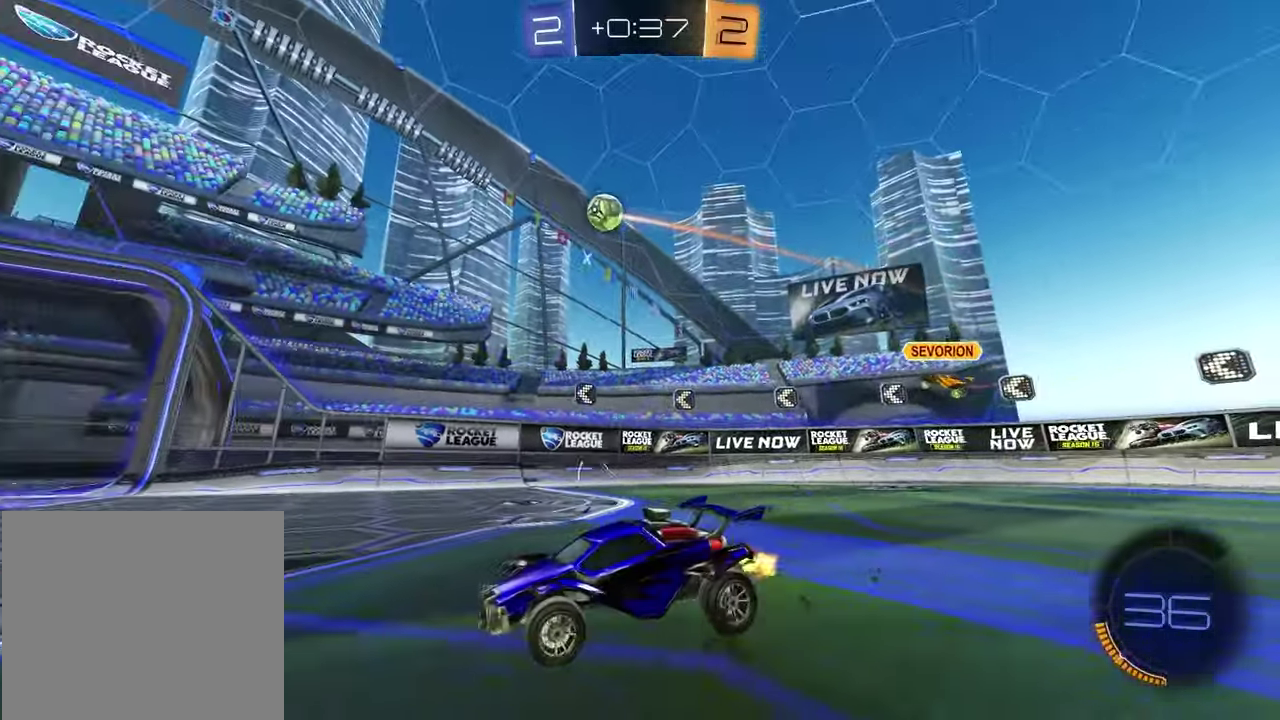
{"buttons": ["R2"], "left_stick": "right", "right_stick": "down-right", "events": [[17, "R2", "down"], [50, "left_stick", "right"], [483, "right_stick", "down-right"]]}
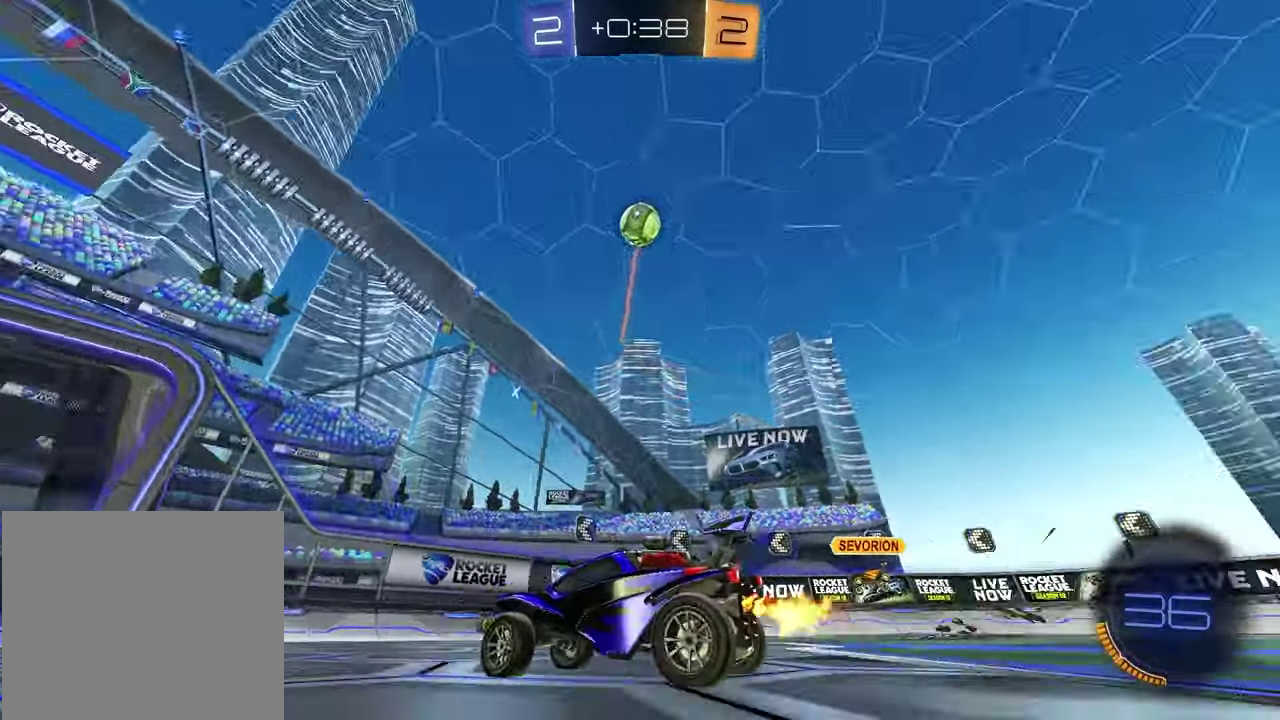
{"buttons": ["R2"], "left_stick": "center", "right_stick": "down-right", "events": [[217, "left_stick", "center"]]}
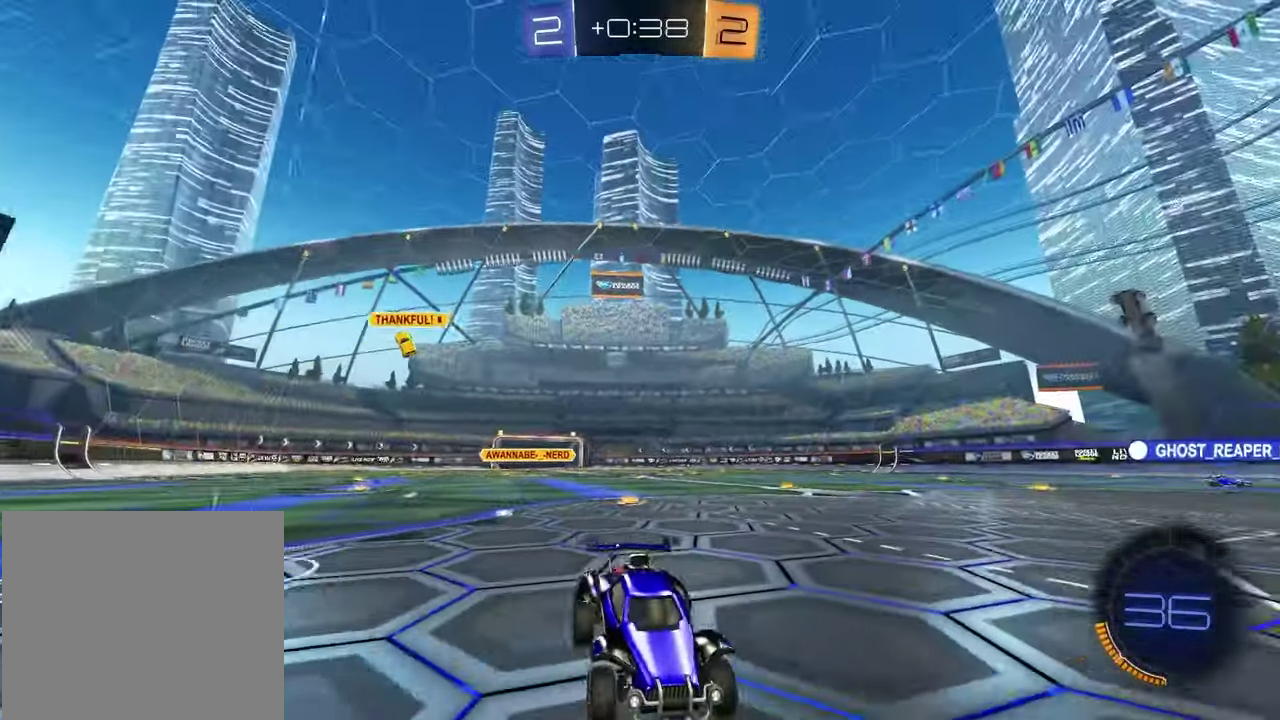
{"buttons": ["R2"], "left_stick": "left", "right_stick": "center", "events": [[100, "left_stick", "right"], [100, "right_stick", "center"], [183, "R1", "down"], [233, "left_stick", "center"], [433, "R1", "up"], [433, "left_stick", "left"]]}
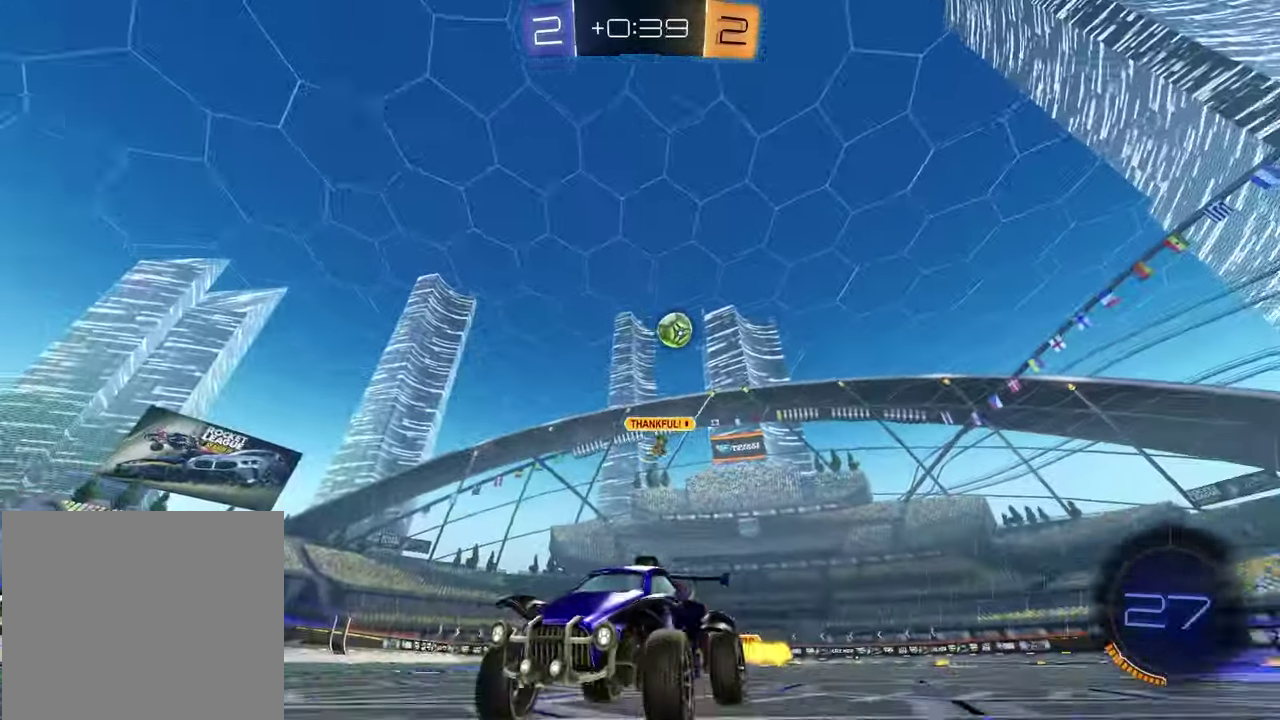
{"buttons": ["R2"], "left_stick": "left", "right_stick": "center", "events": []}
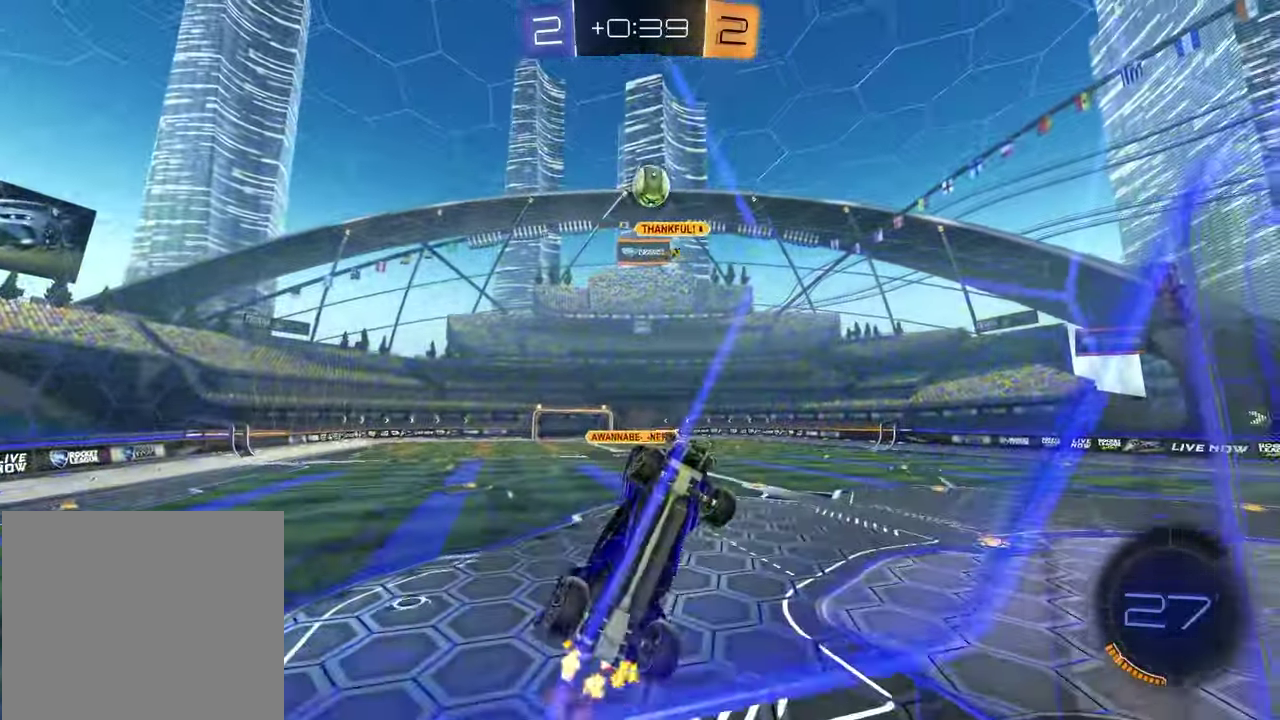
{"buttons": ["R1", "R2"], "left_stick": "center", "right_stick": "center", "events": [[67, "left_stick", "center"], [83, "R1", "down"], [200, "left_stick", "right"], [333, "left_stick", "center"]]}
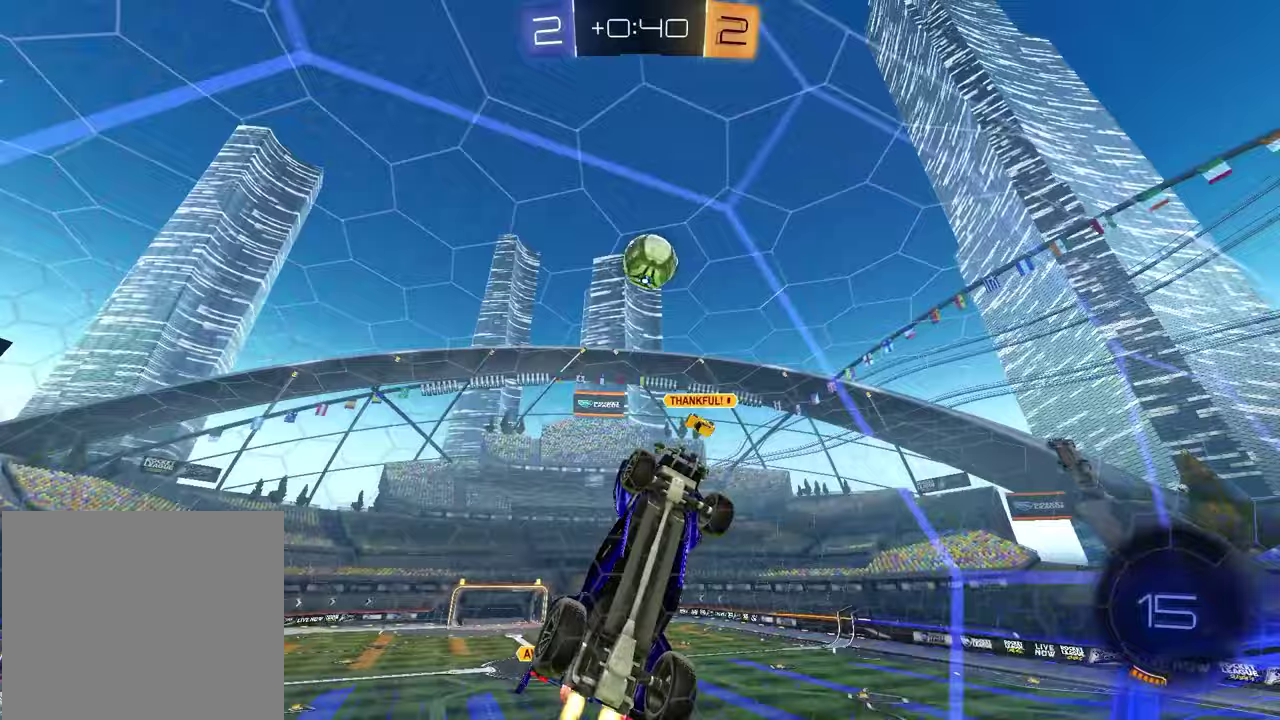
{"buttons": ["CROSS", "R1", "R2"], "left_stick": "center", "right_stick": "center", "events": [[300, "left_stick", "left"], [400, "left_stick", "center"], [467, "CROSS", "down"]]}
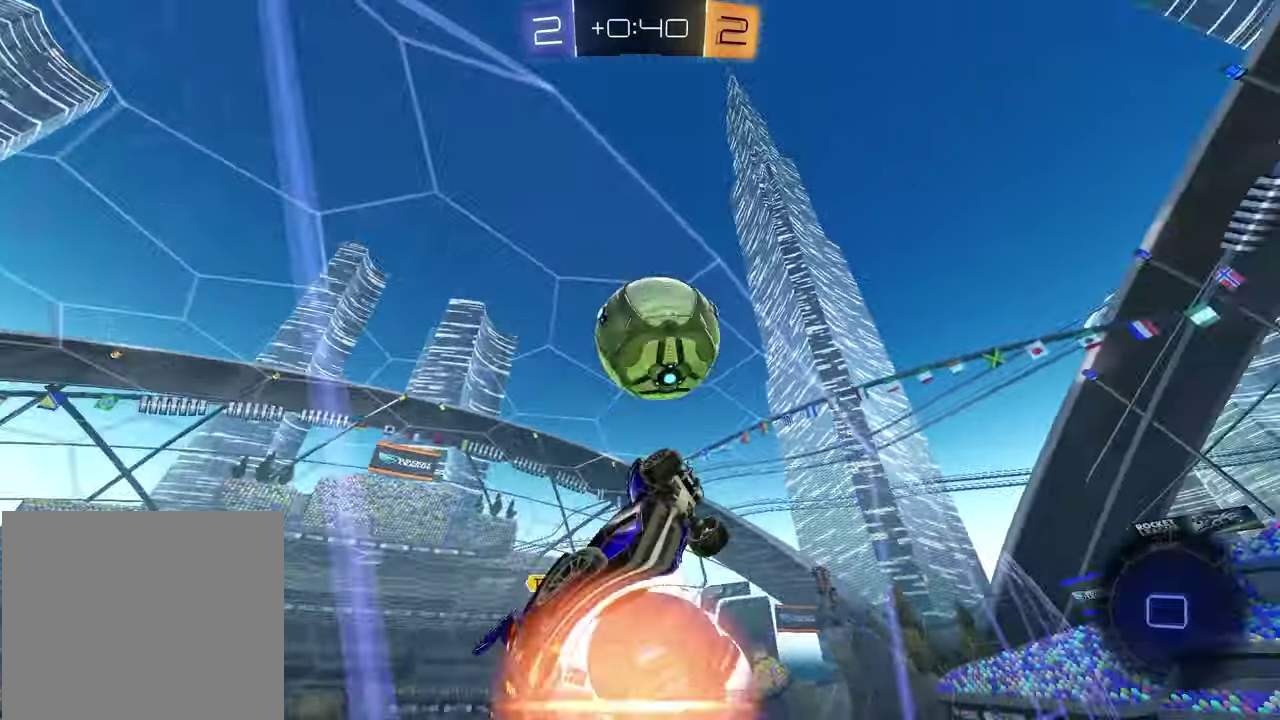
{"buttons": [], "left_stick": "center", "right_stick": "center", "events": [[17, "left_stick", "up-left"], [33, "CROSS", "up"], [83, "CROSS", "down"], [217, "CROSS", "up"], [233, "R1", "up"], [250, "left_stick", "left"], [300, "R2", "up"], [300, "left_stick", "center"]]}
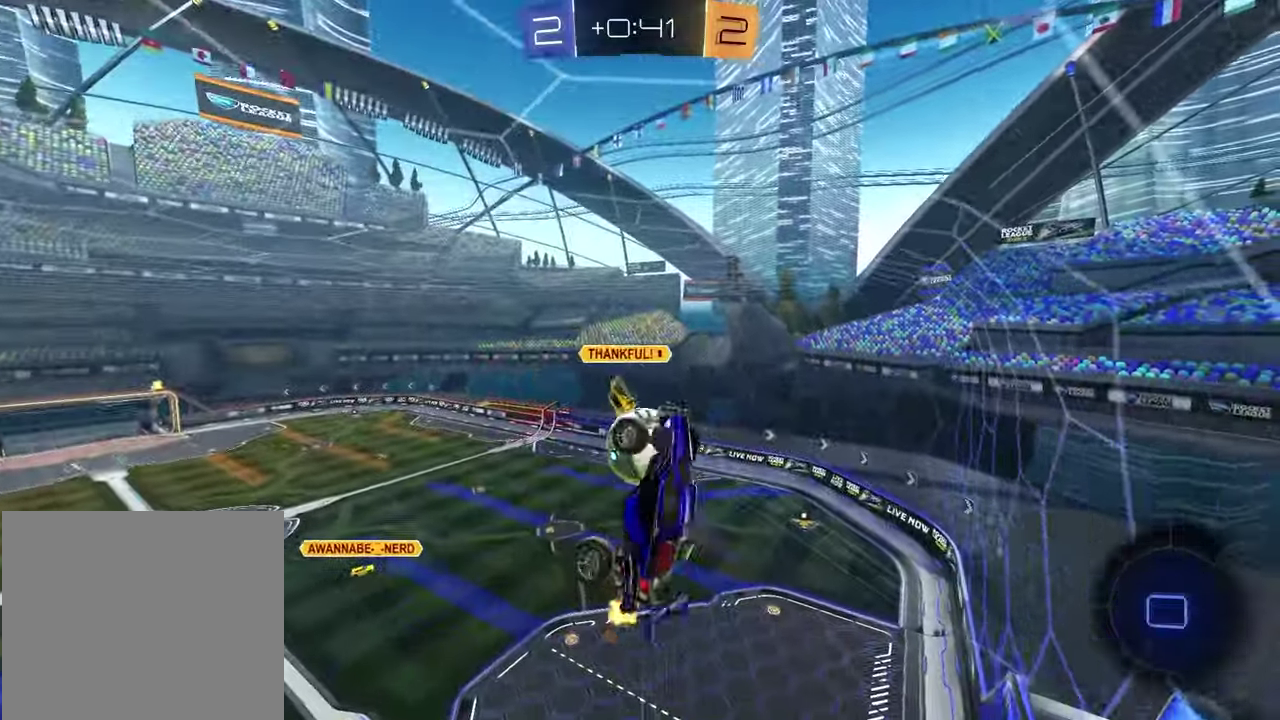
{"buttons": [], "left_stick": "left", "right_stick": "center"}
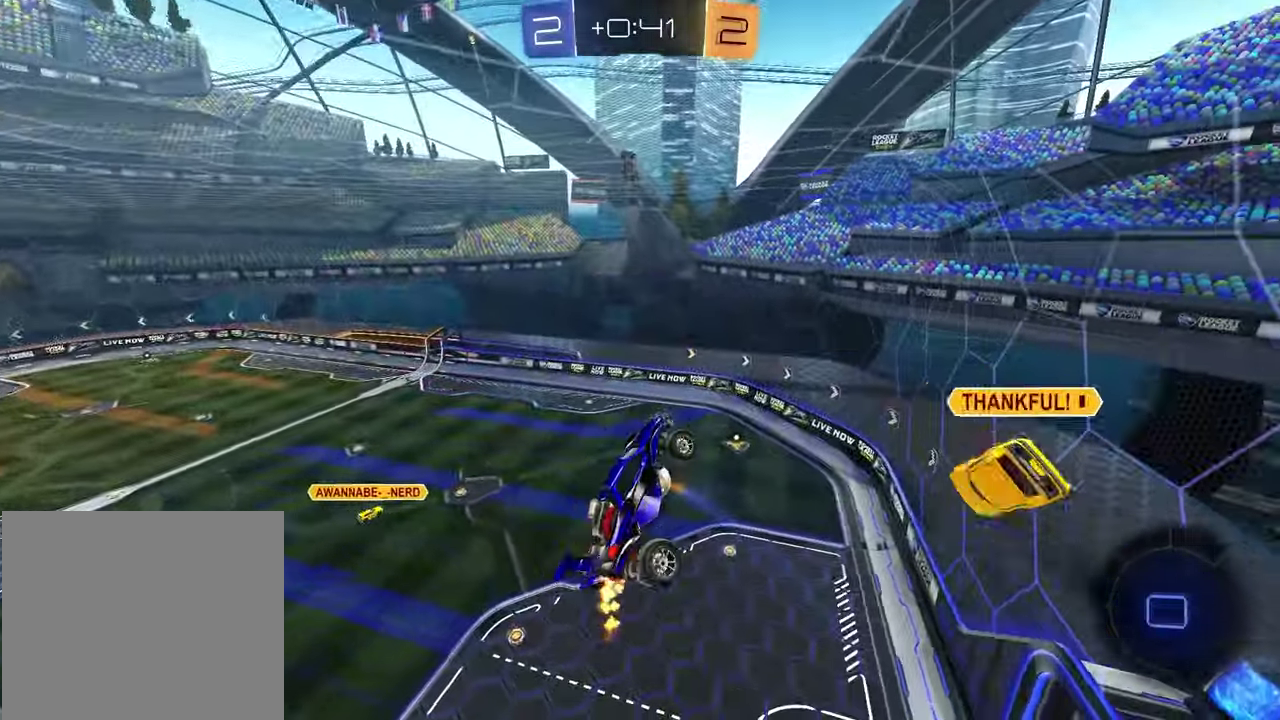
{"buttons": ["L1", "R2"], "left_stick": "up-left", "right_stick": "center"}
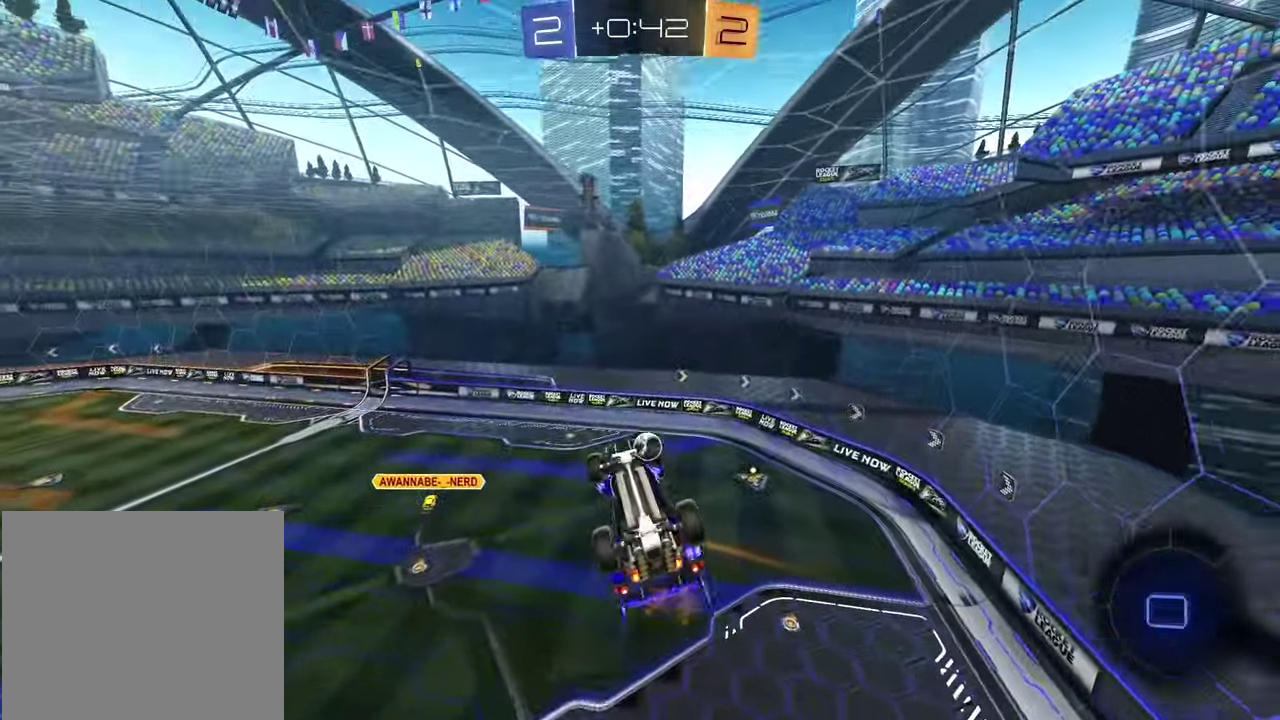
{"buttons": ["R2"], "left_stick": "center", "right_stick": "center", "events": [[17, "left_stick", "down-right"], [383, "left_stick", "up-left"], [433, "left_stick", "center"], [450, "L1", "up"]]}
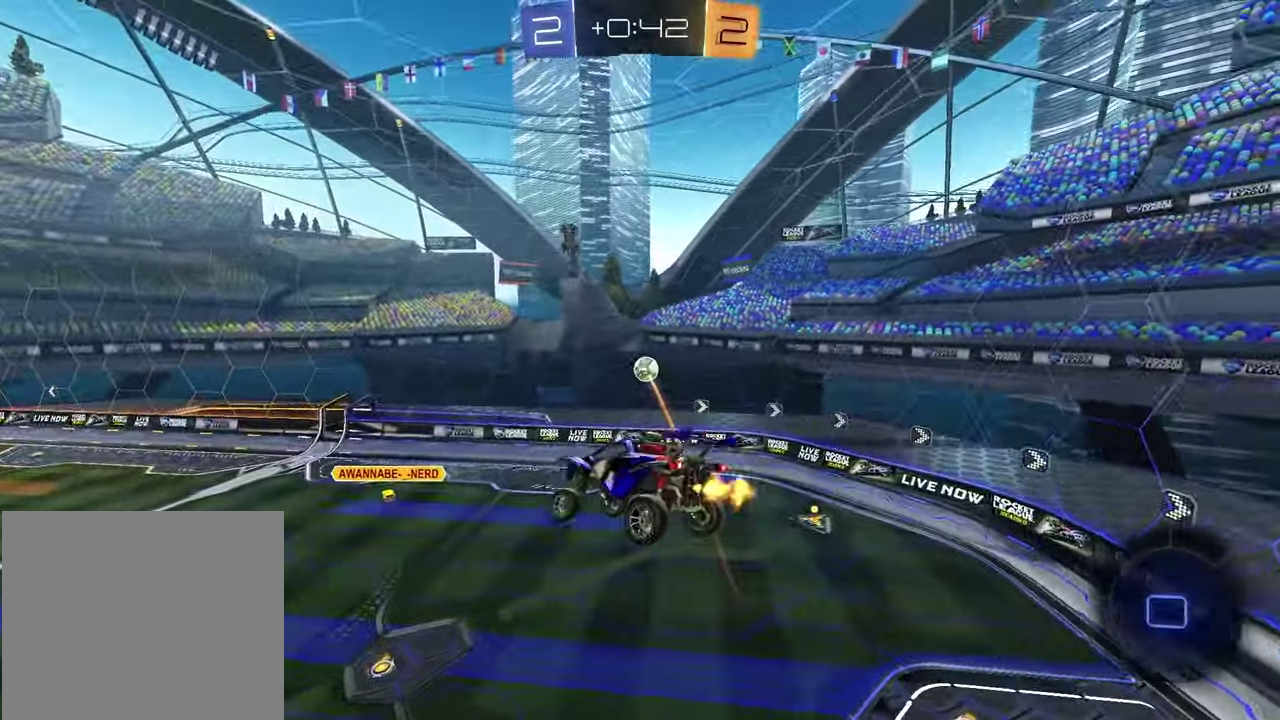
{"buttons": ["R2"], "left_stick": "center", "right_stick": "center", "events": [[300, "left_stick", "down"], [333, "SQUARE", "down"], [417, "SQUARE", "up"], [483, "left_stick", "center"]]}
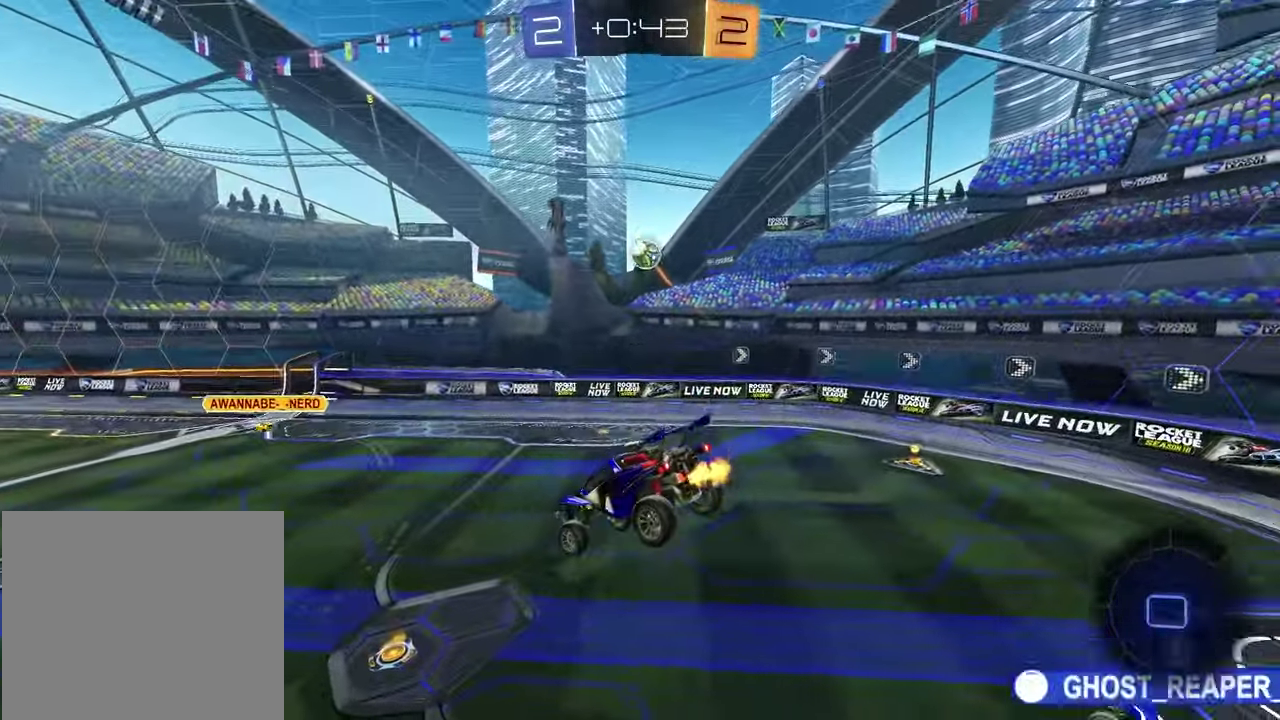
{"buttons": ["R2"], "left_stick": "left", "right_stick": "center", "events": [[83, "TRIANGLE", "down"], [183, "TRIANGLE", "up"], [417, "left_stick", "left"]]}
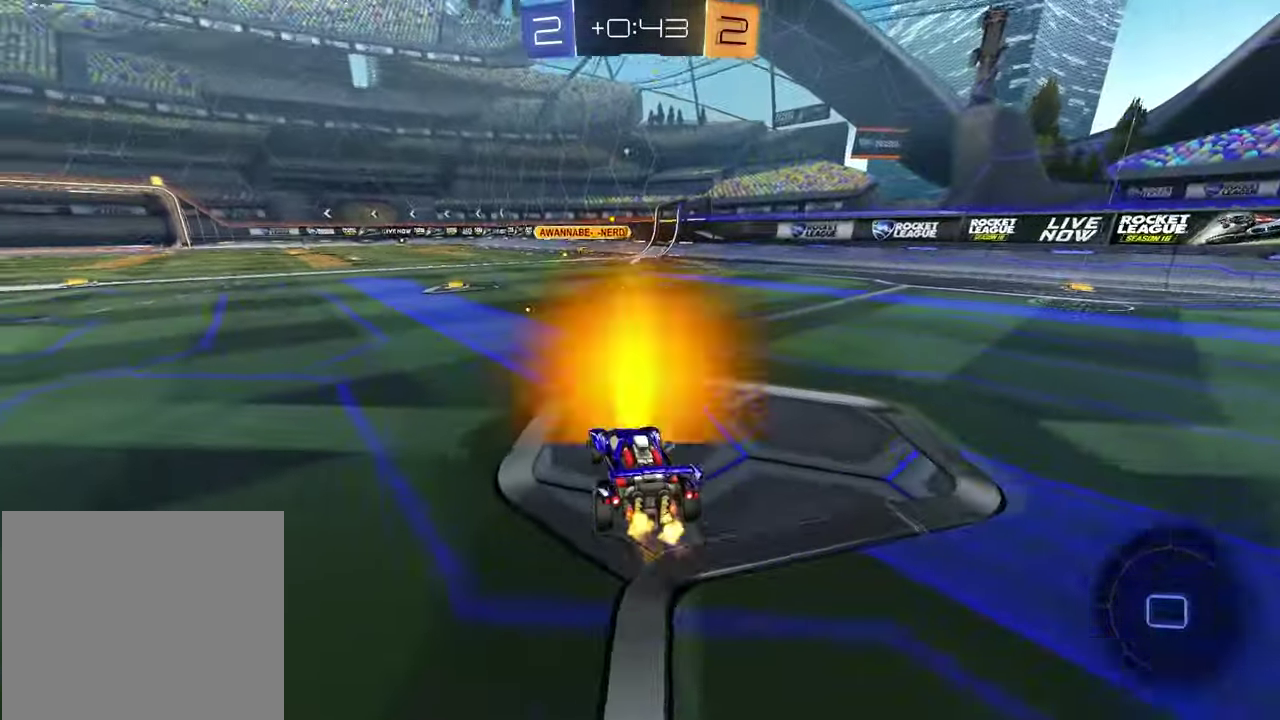
{"buttons": ["R2"], "left_stick": "down-right", "right_stick": "center", "events": [[150, "left_stick", "up"], [167, "CROSS", "down"], [250, "CROSS", "up"], [317, "CROSS", "down"], [383, "left_stick", "down-right"], [450, "CROSS", "up"]]}
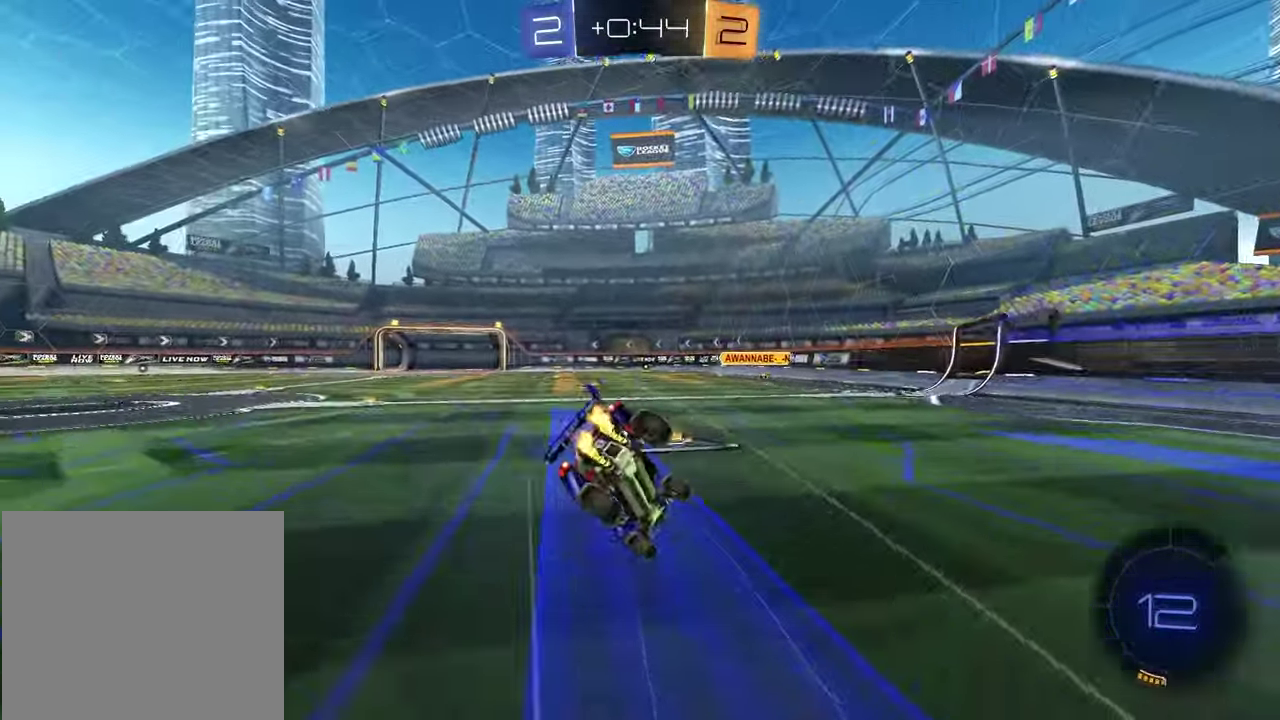
{"buttons": ["L1", "R2"], "left_stick": "left", "right_stick": "center", "events": [[150, "TRIANGLE", "down"], [267, "TRIANGLE", "up"], [350, "left_stick", "down-left"], [367, "L1", "down"], [450, "left_stick", "left"]]}
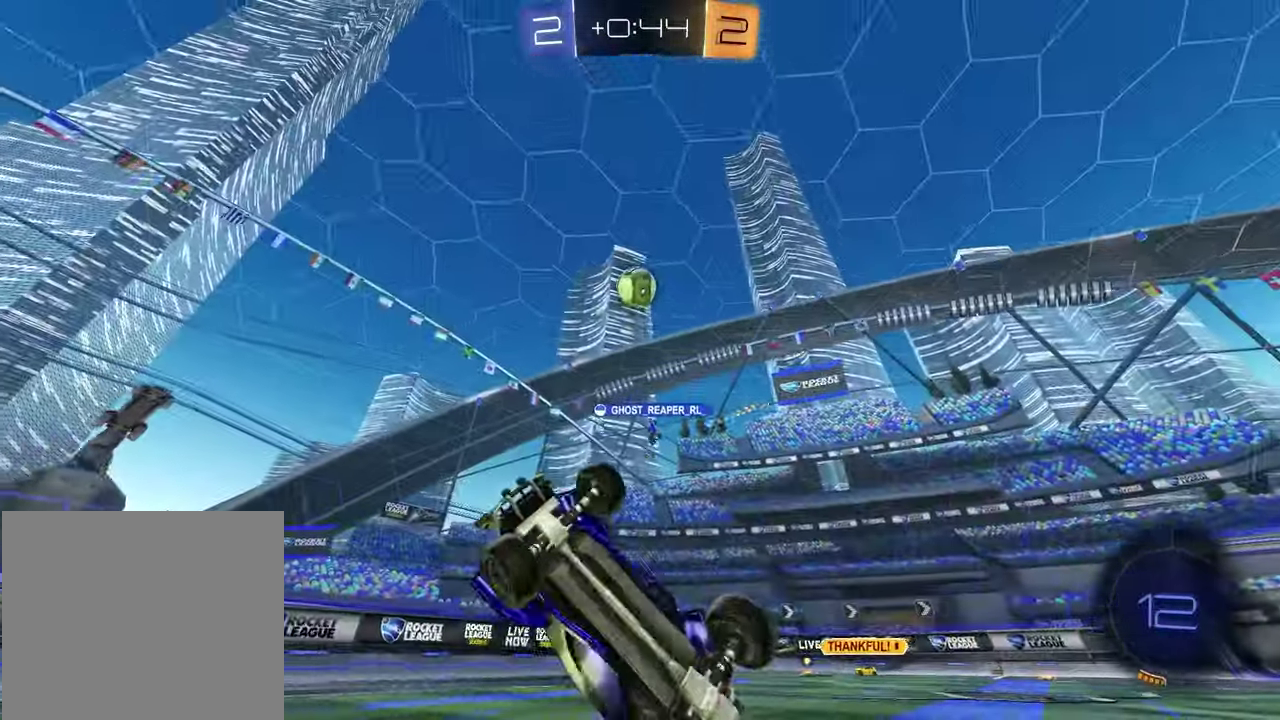
{"buttons": ["R2"], "left_stick": "center", "right_stick": "center", "events": [[133, "L1", "up"], [133, "left_stick", "center"], [350, "TRIANGLE", "down"], [467, "TRIANGLE", "up"]]}
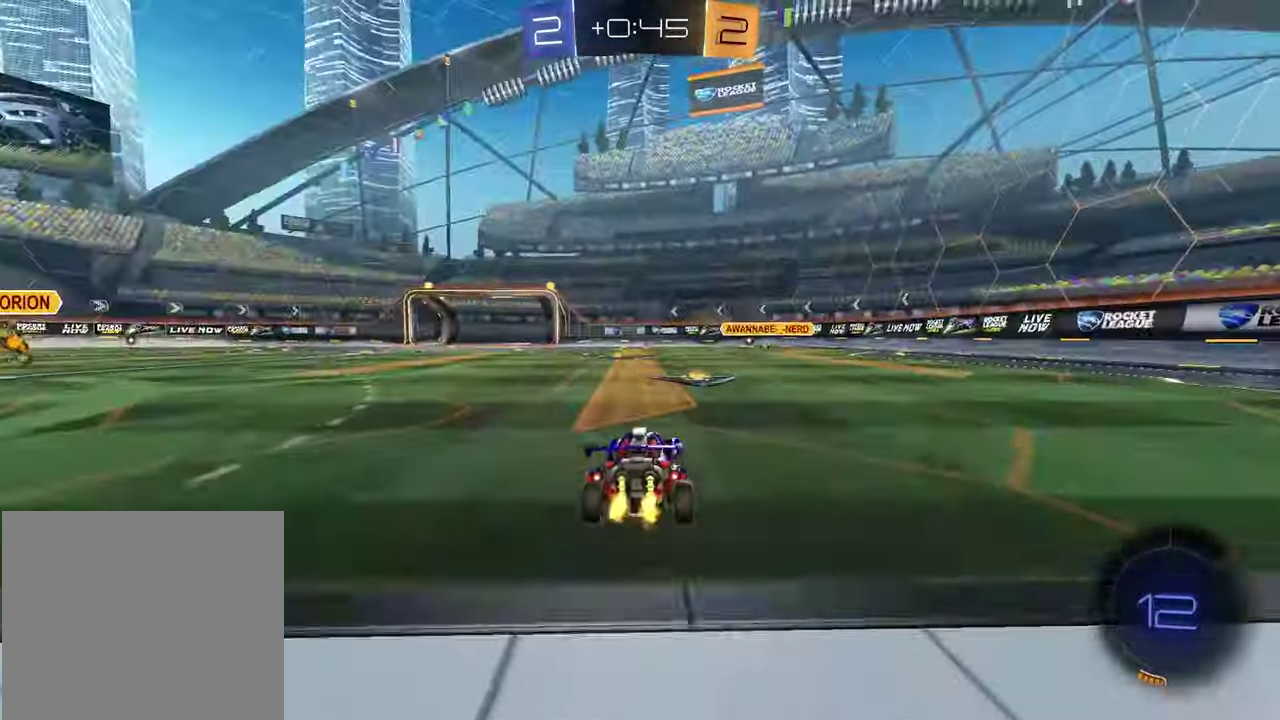
{"buttons": ["R2"], "left_stick": "center", "right_stick": "center", "events": []}
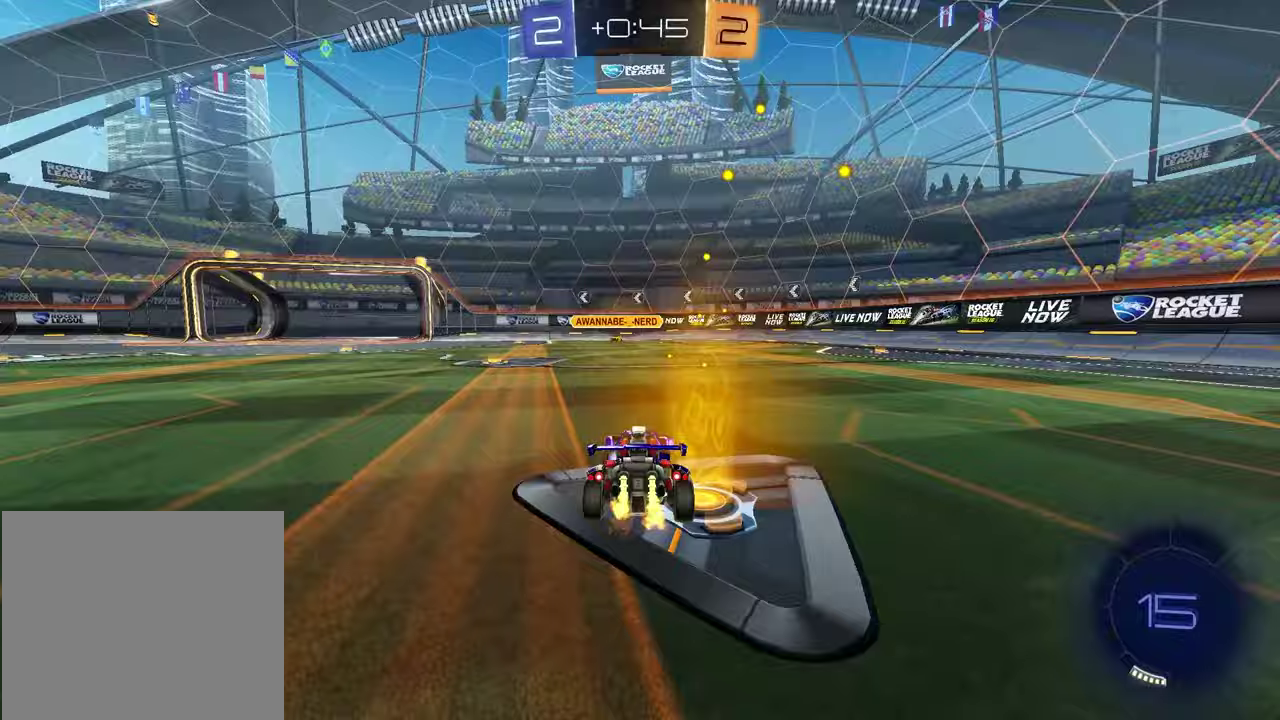
{"buttons": ["R1", "R2"], "left_stick": "center", "right_stick": "center", "events": [[100, "TRIANGLE", "down"], [150, "R1", "down"], [217, "TRIANGLE", "up"], [383, "TRIANGLE", "down"], [467, "TRIANGLE", "up"]]}
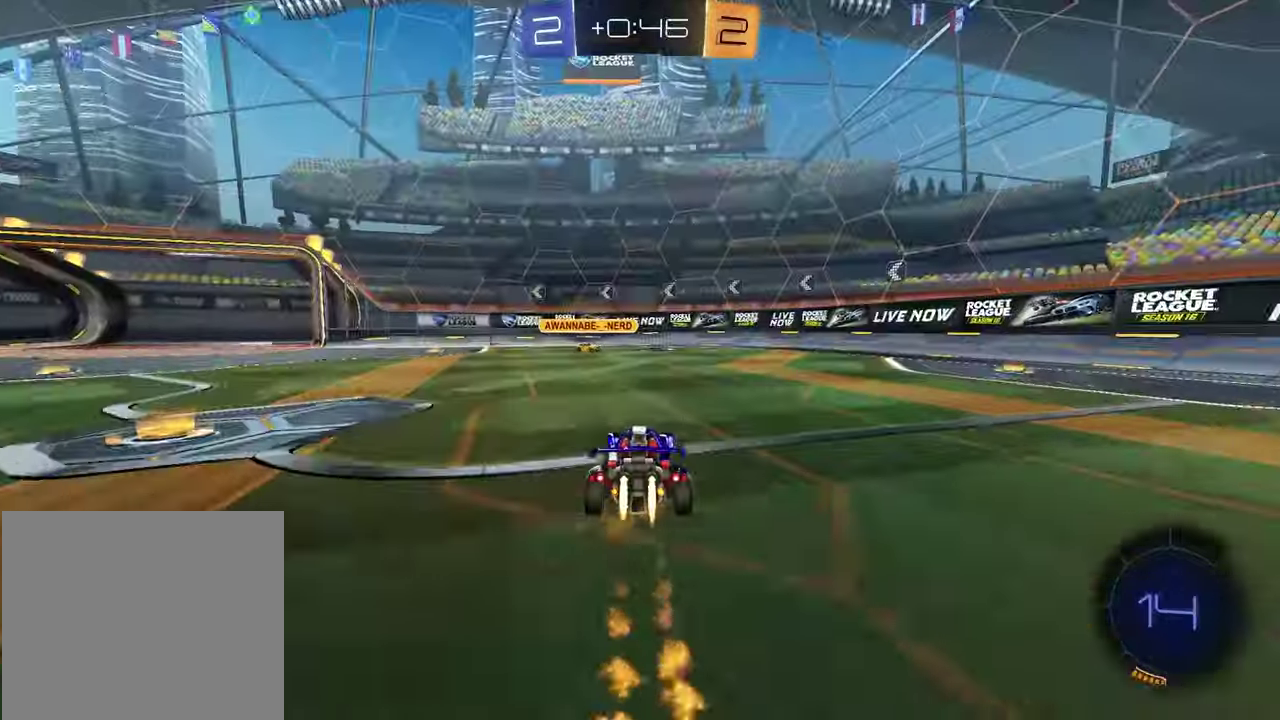
{"buttons": ["R2"], "left_stick": "up-right", "right_stick": "center", "events": [[183, "R1", "up"], [250, "left_stick", "up-right"]]}
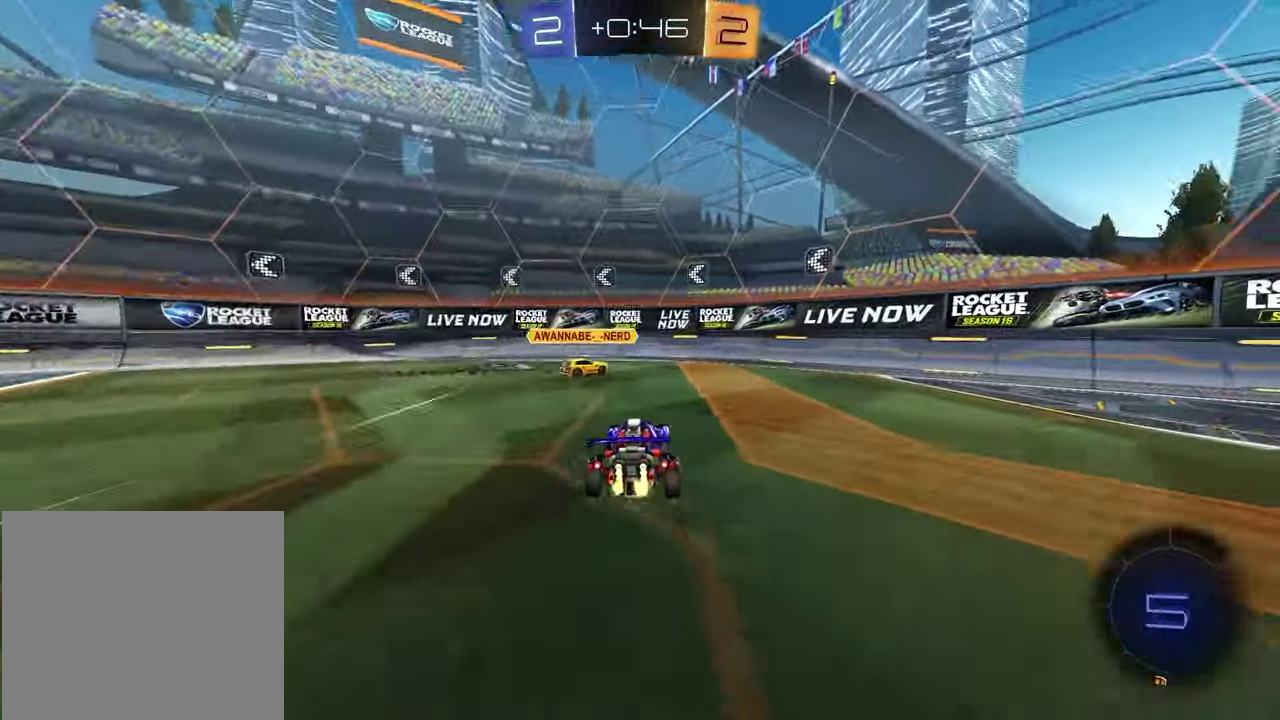
{"buttons": ["R1", "R2"], "left_stick": "up", "right_stick": "center", "events": [[50, "R1", "down"], [83, "left_stick", "down-left"], [233, "R1", "up"], [317, "left_stick", "center"], [350, "R1", "down"], [467, "left_stick", "up"]]}
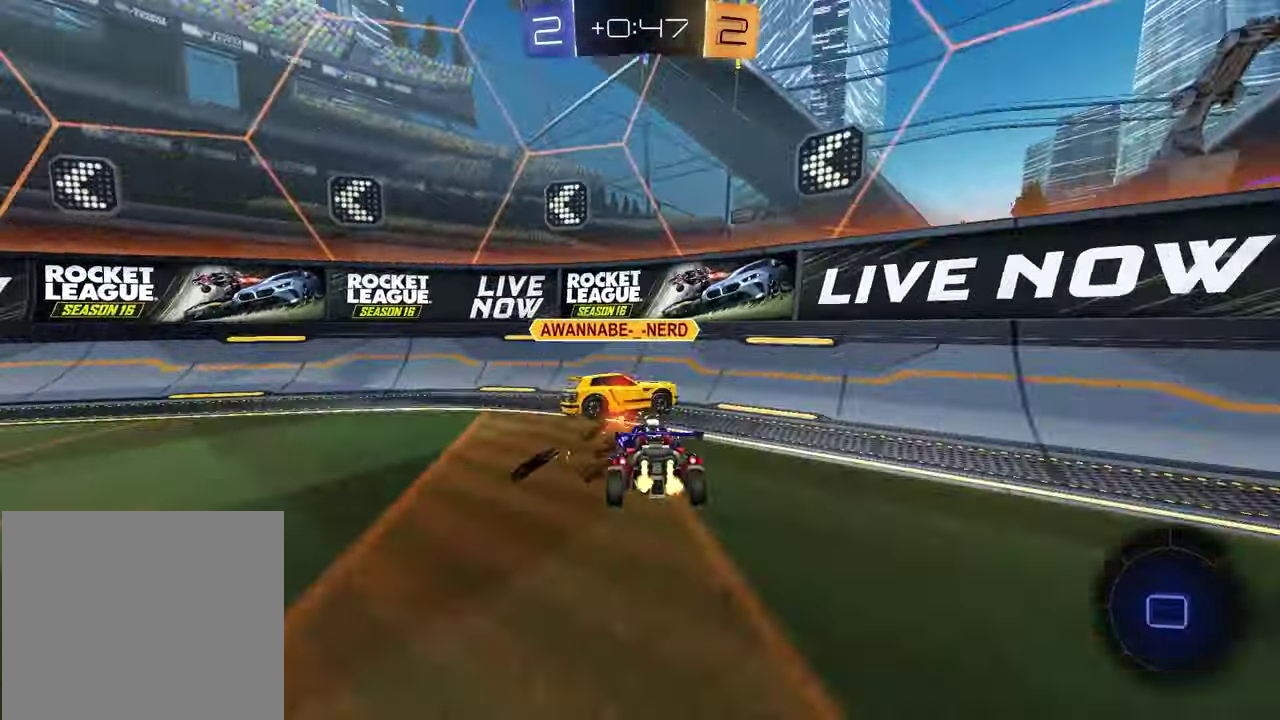
{"buttons": ["R2"], "left_stick": "left", "right_stick": "center", "events": [[50, "left_stick", "left"], [83, "TRIANGLE", "down"], [100, "L1", "down"], [100, "R1", "up"], [167, "TRIANGLE", "up"], [250, "L1", "up"]]}
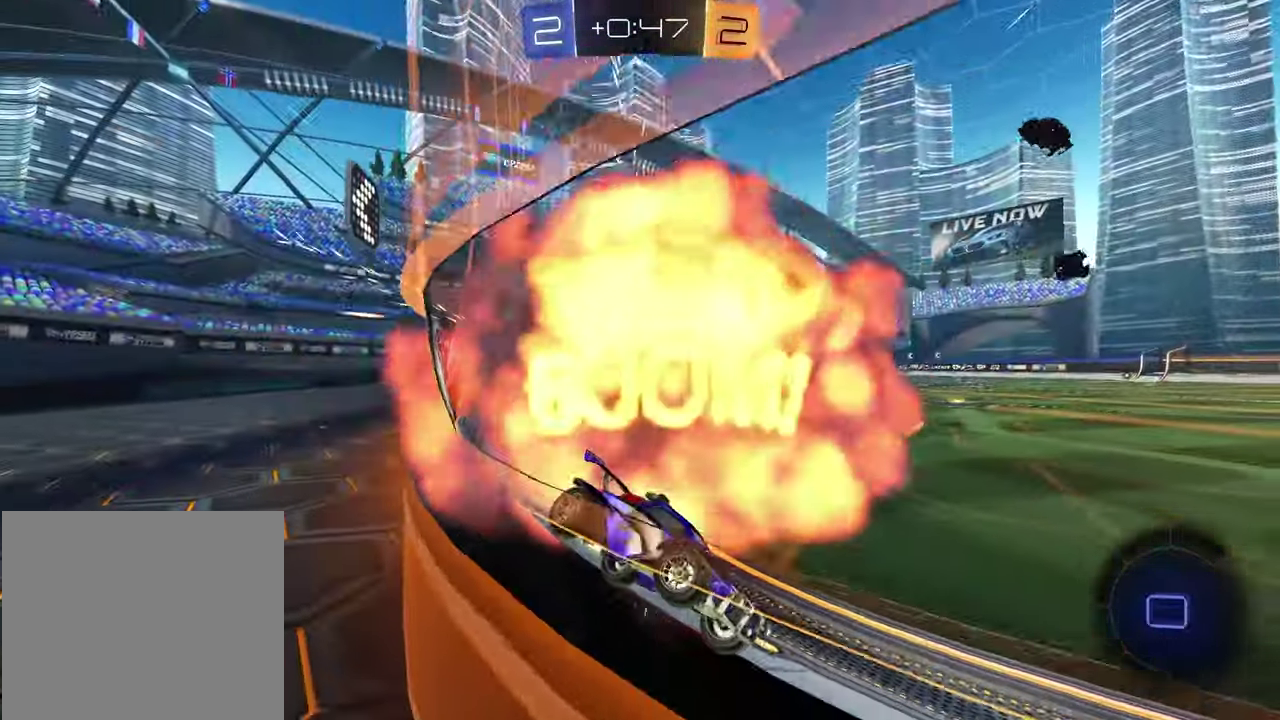
{"buttons": ["R2"], "left_stick": "center", "right_stick": "center", "events": [[133, "TRIANGLE", "down"], [250, "TRIANGLE", "up"], [367, "left_stick", "center"]]}
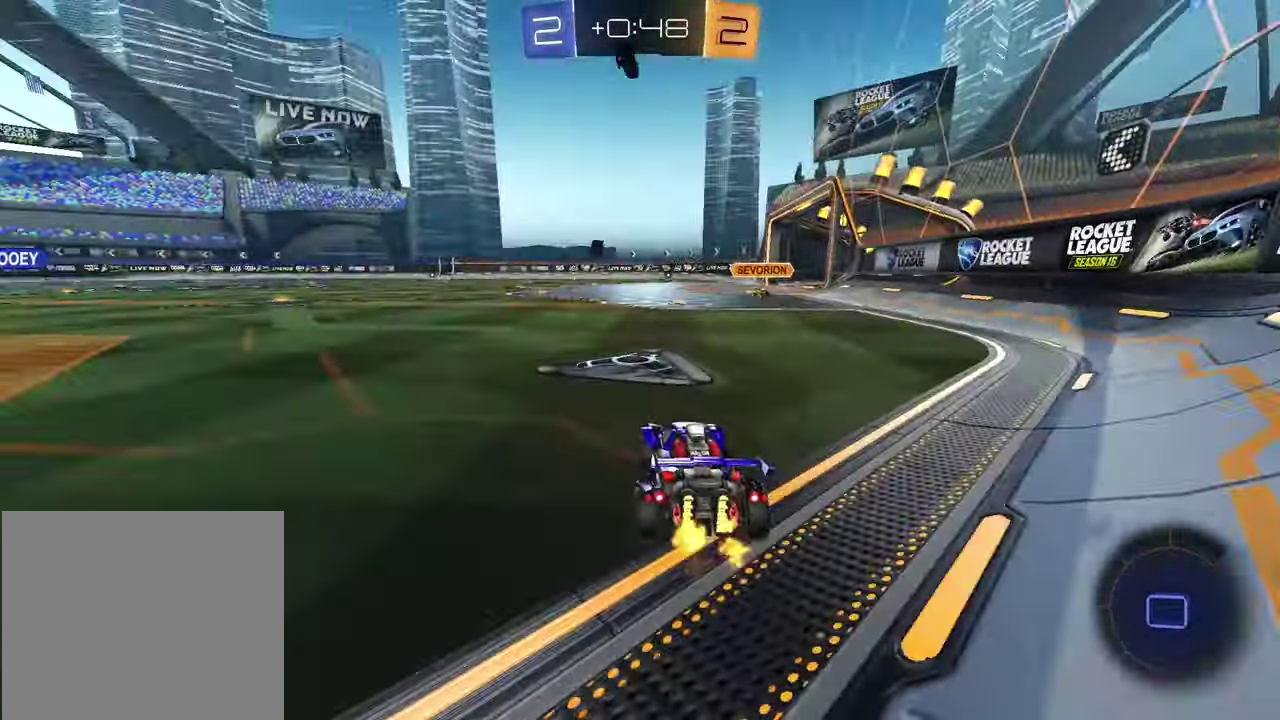
{"buttons": ["R2"], "left_stick": "up-right", "right_stick": "center", "events": [[117, "left_stick", "up-right"]]}
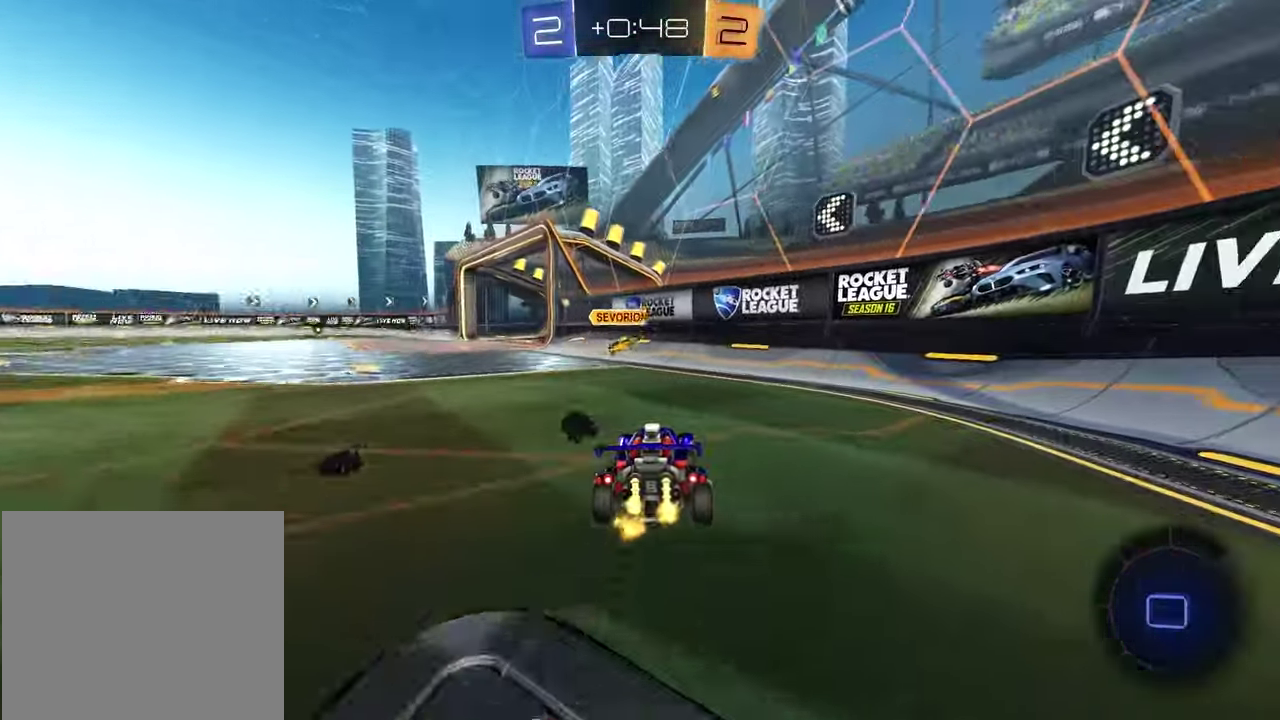
{"buttons": ["CROSS", "R2"], "left_stick": "center", "right_stick": "center", "events": [[267, "CROSS", "down"], [333, "L1", "down"], [417, "L1", "up"], [433, "CROSS", "up"], [467, "left_stick", "center"], [483, "CROSS", "down"]]}
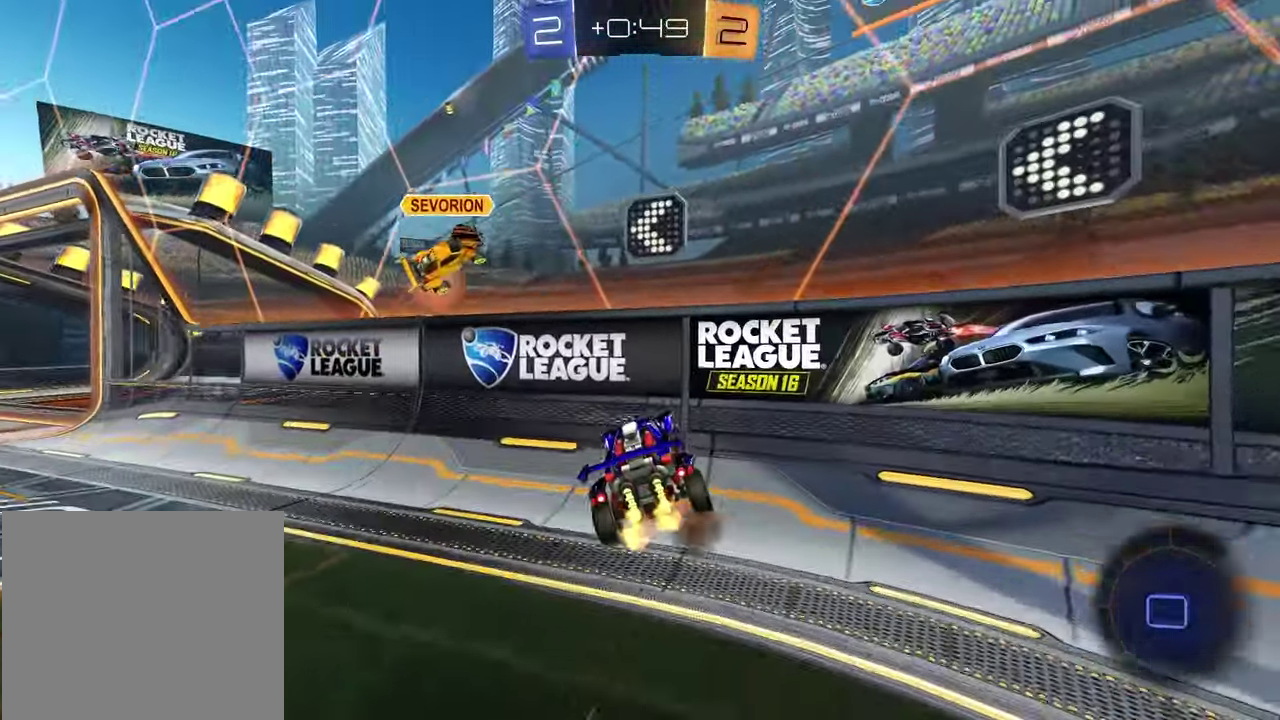
{"buttons": ["R2"], "left_stick": "left", "right_stick": "center", "events": [[33, "left_stick", "down"], [167, "CROSS", "up"], [283, "left_stick", "center"], [333, "TRIANGLE", "down"], [350, "left_stick", "left"], [450, "TRIANGLE", "up"]]}
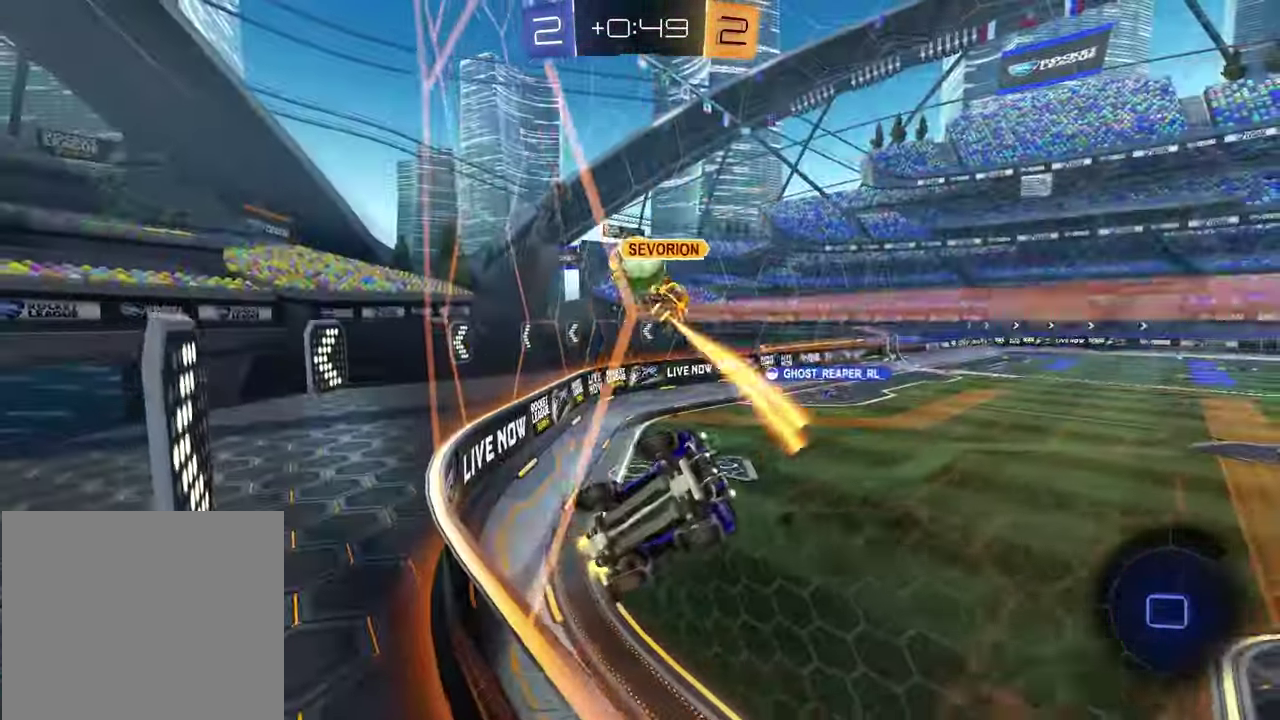
{"buttons": ["R2"], "left_stick": "center", "right_stick": "center", "events": [[433, "left_stick", "center"]]}
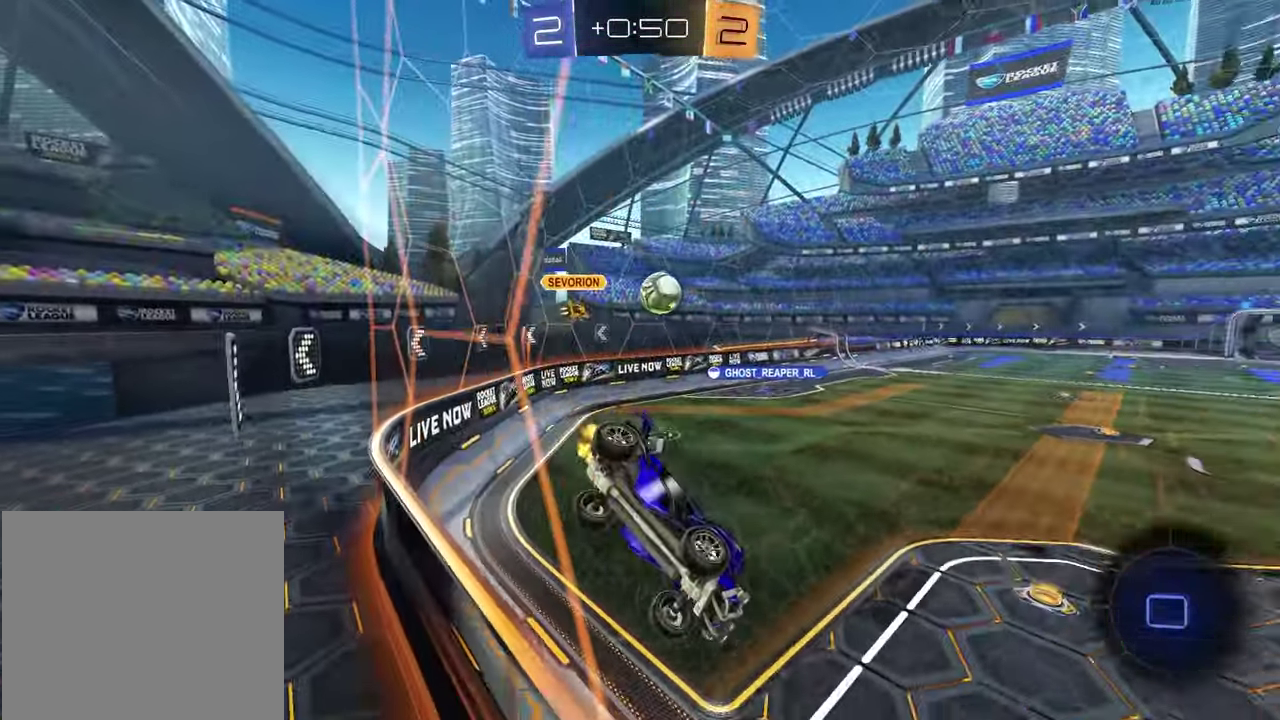
{"buttons": ["R2"], "left_stick": "center", "right_stick": "center", "events": [[33, "CROSS", "down"], [33, "left_stick", "up-left"], [83, "L1", "down"], [183, "CROSS", "up"], [283, "TRIANGLE", "down"], [400, "L1", "up"], [417, "TRIANGLE", "up"], [450, "left_stick", "center"]]}